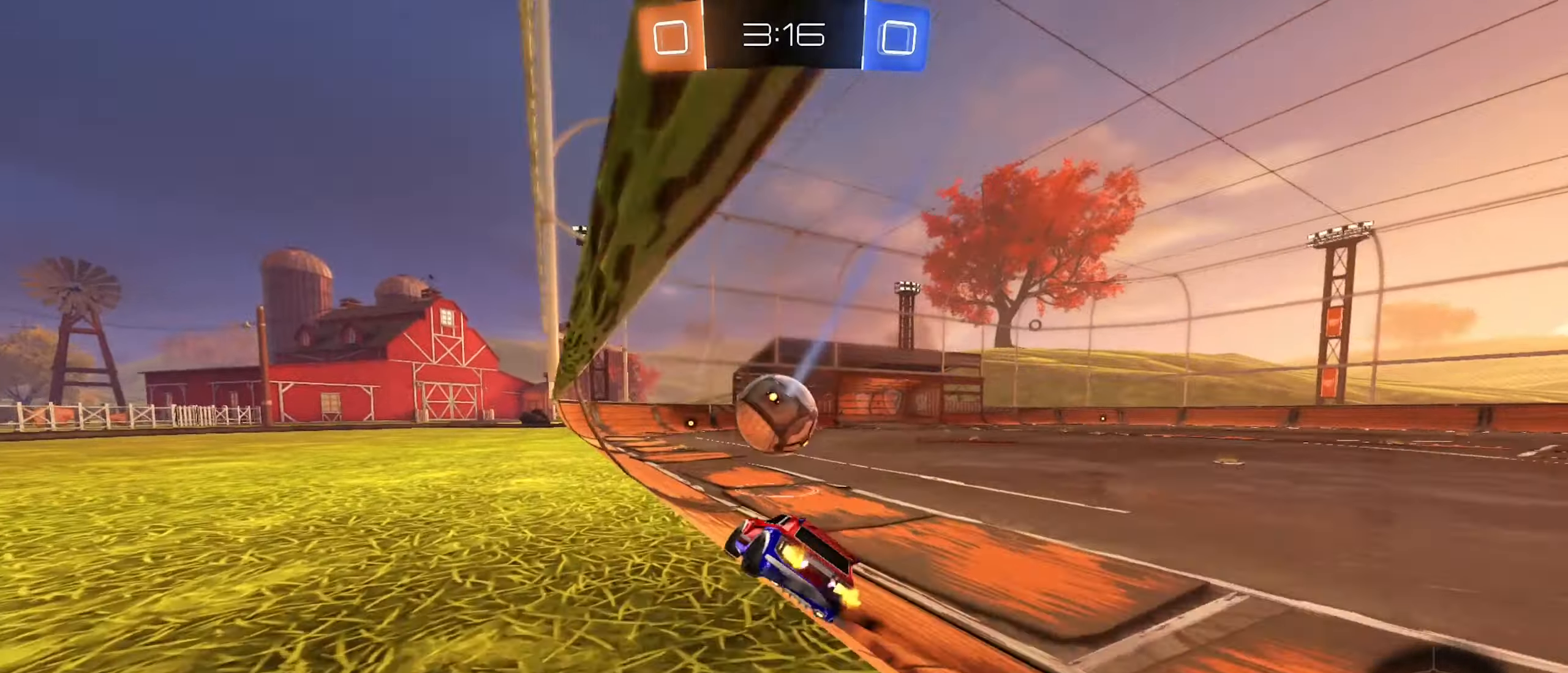
Gameplay with a controller (Xbox layout); each line is a JSON object with the inputs held at the frame after it. "events" lists button and stick changes between this image and that frame as [ms after this image, input, new state], when the widget could be followed in between. Not read: R3.
{"buttons": ["R2"], "left_stick": "right", "right_stick": "center", "events": [[300, "B", "down"], [383, "B", "up"], [433, "left_stick", "right"]]}
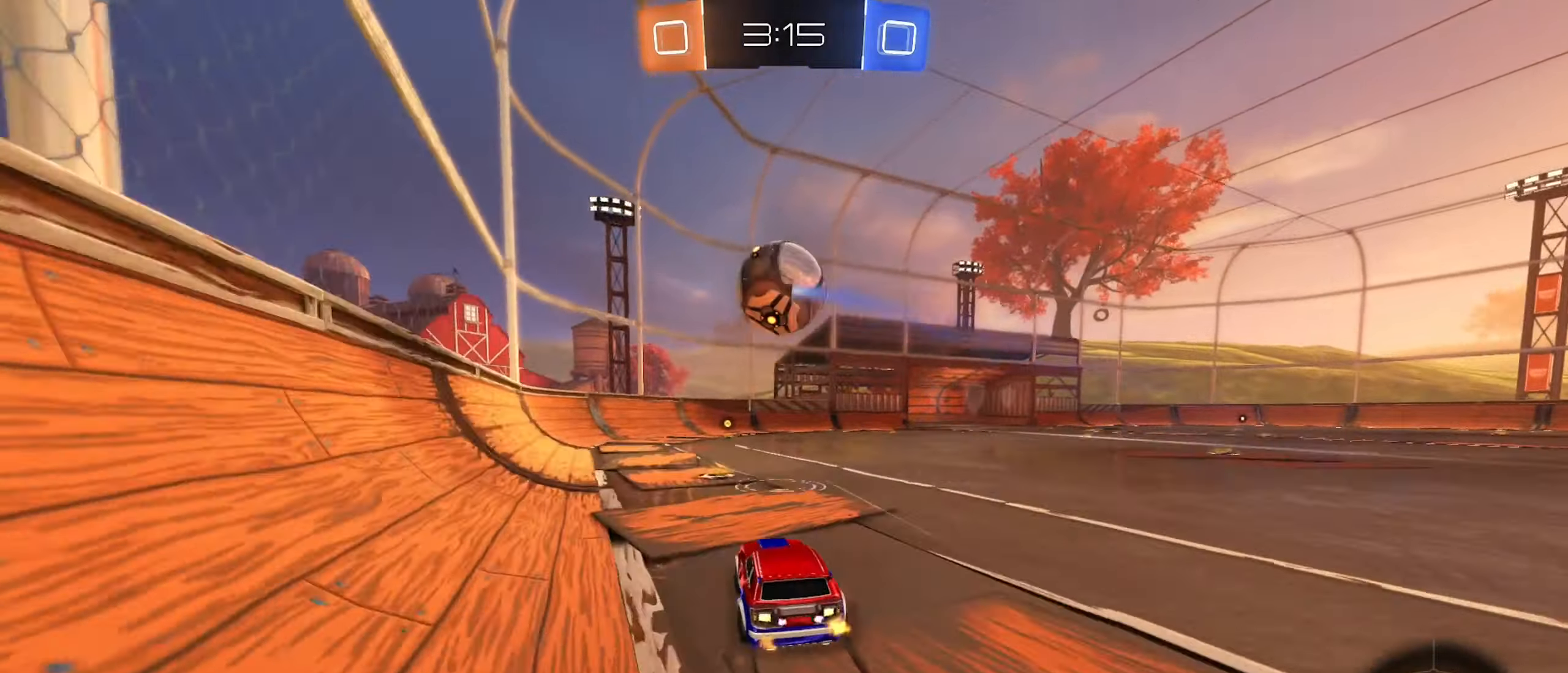
{"buttons": ["R2"], "left_stick": "center", "right_stick": "center", "events": [[50, "left_stick", "center"], [167, "left_stick", "left"], [317, "left_stick", "center"]]}
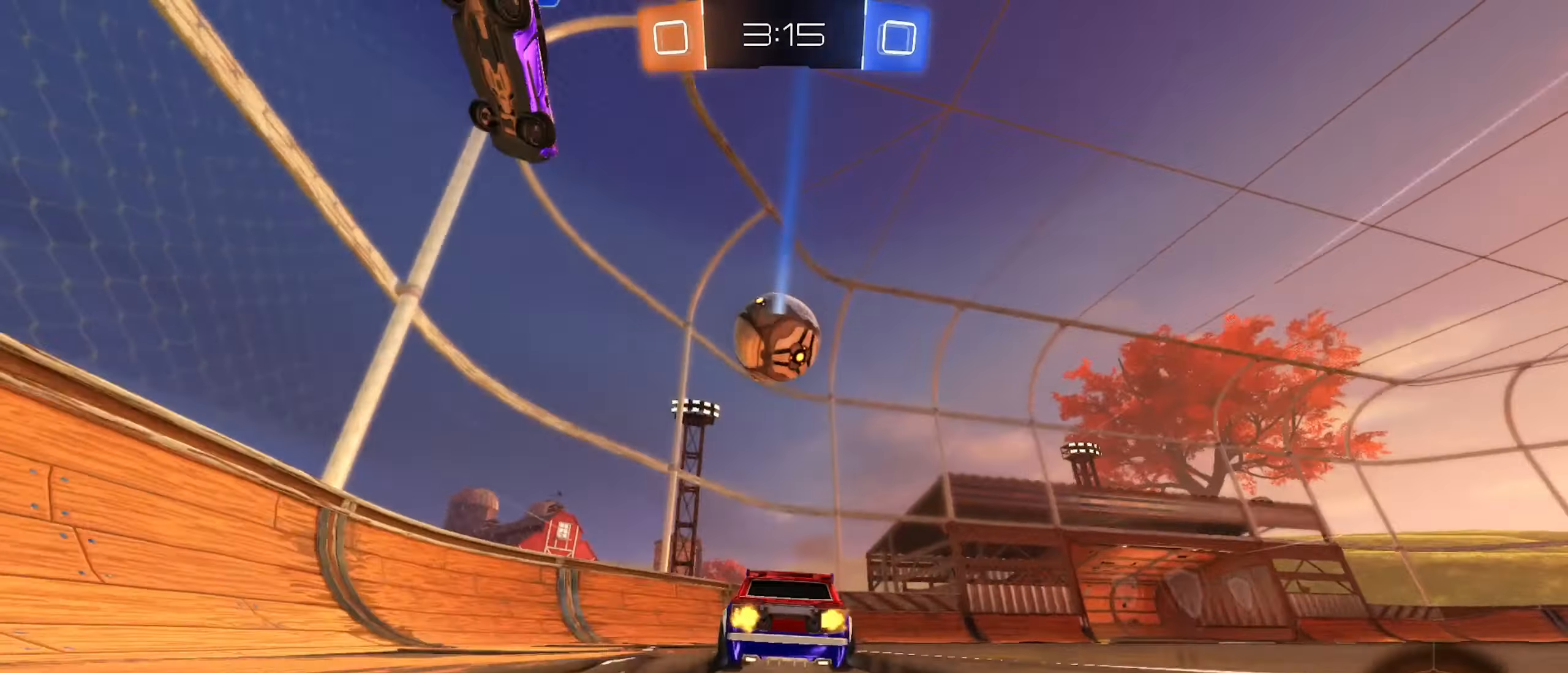
{"buttons": ["L2"], "left_stick": "right", "right_stick": "center", "events": [[350, "left_stick", "right"], [417, "R2", "up"], [433, "L2", "down"]]}
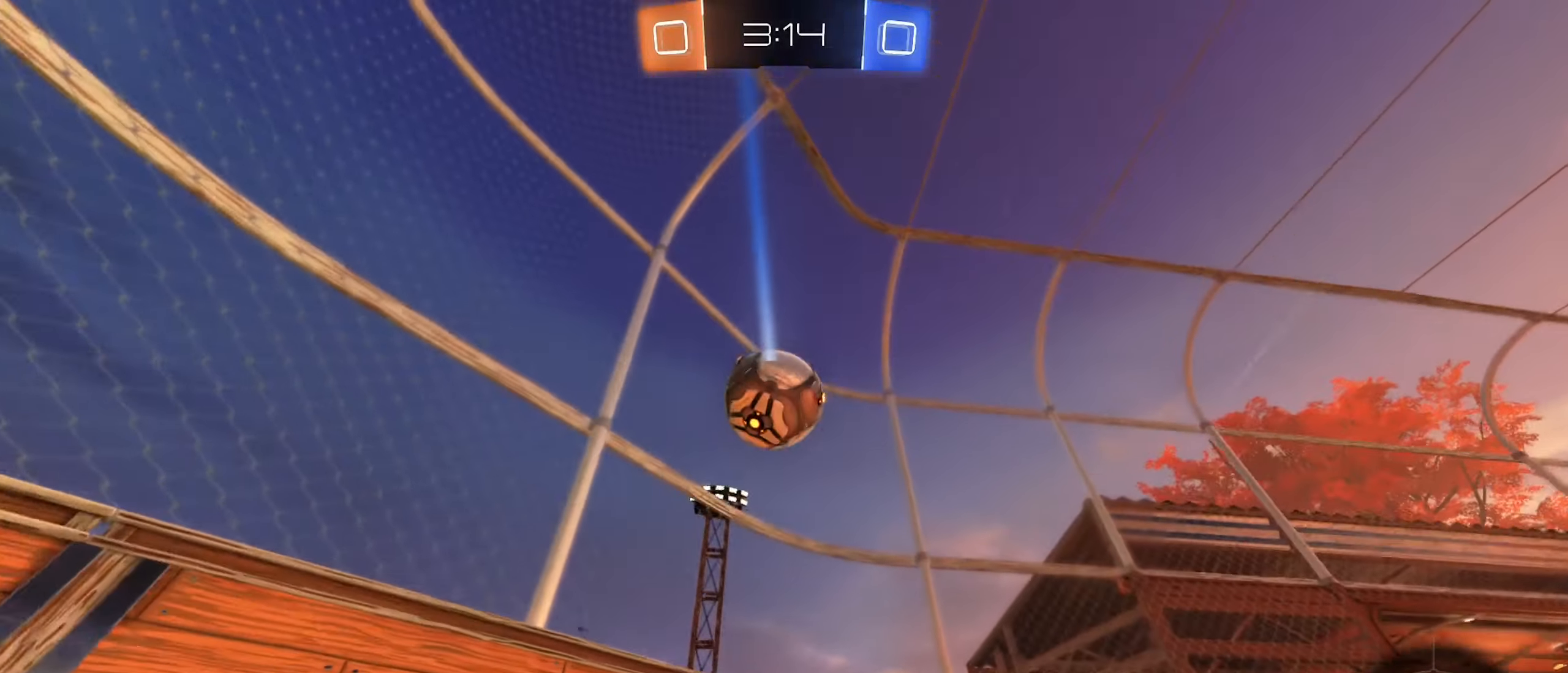
{"buttons": ["R2"], "left_stick": "center", "right_stick": "center", "events": [[100, "L2", "up"], [167, "R2", "down"], [300, "left_stick", "center"]]}
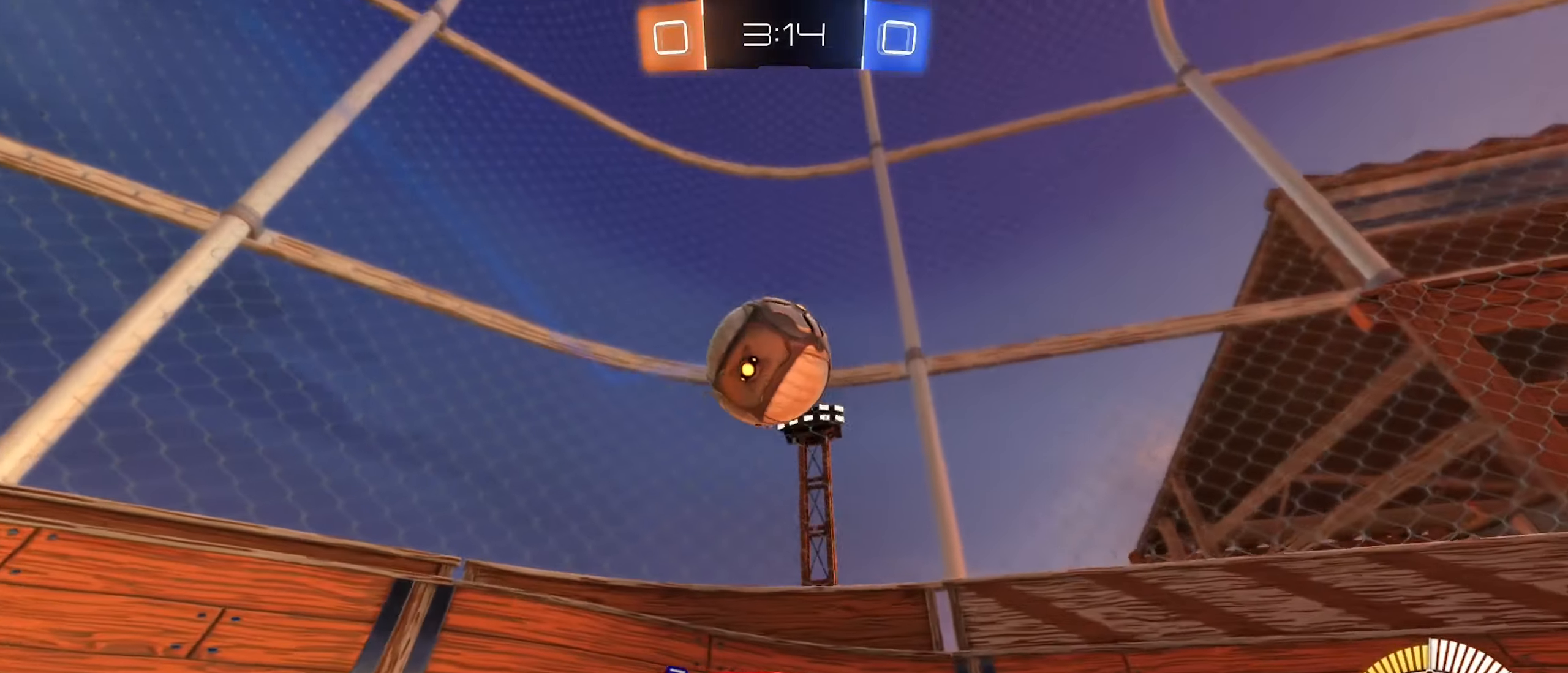
{"buttons": ["A", "R2"], "left_stick": "center", "right_stick": "center", "events": [[117, "left_stick", "down-right"], [150, "R2", "up"], [450, "R2", "down"], [500, "A", "down"], [500, "left_stick", "center"]]}
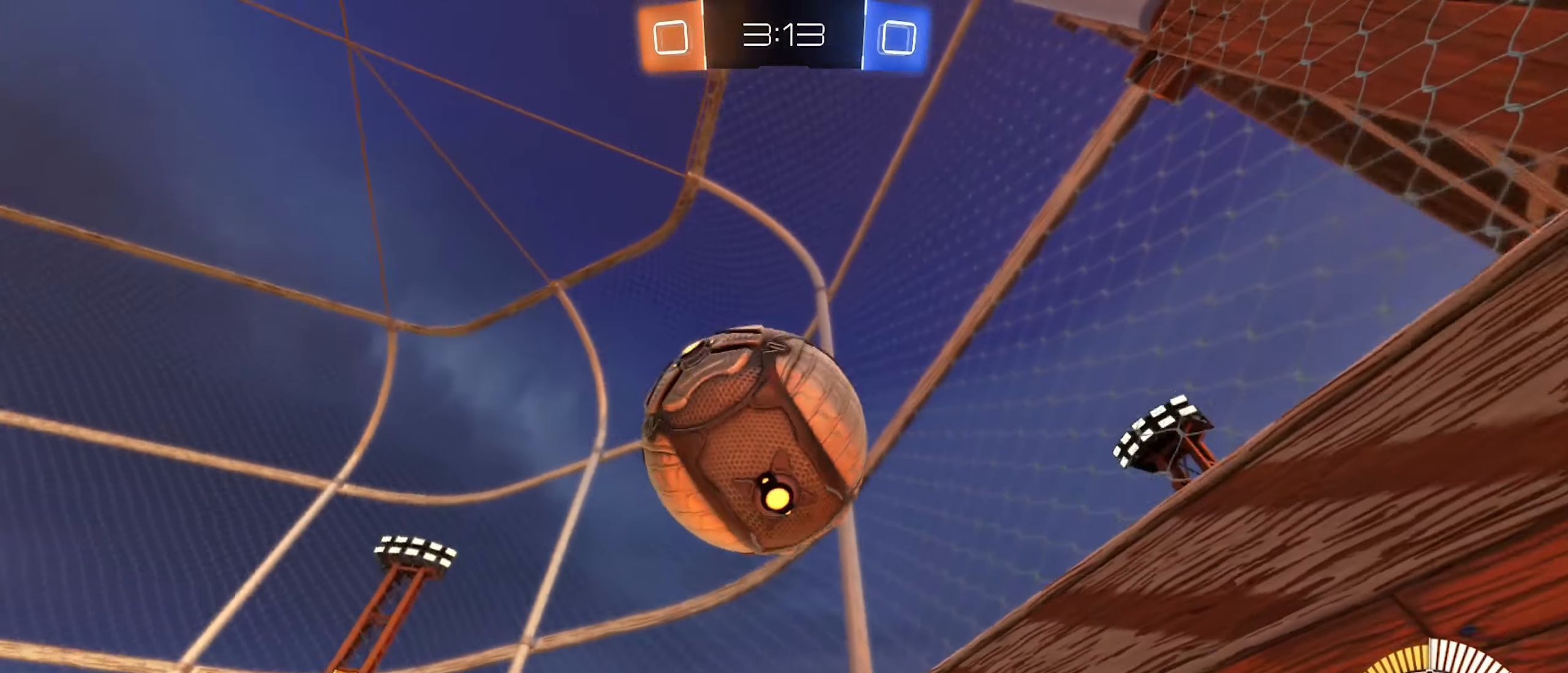
{"buttons": ["R2"], "left_stick": "center", "right_stick": "center", "events": [[33, "left_stick", "down"], [117, "A", "up"], [167, "A", "down"], [300, "A", "up"], [500, "left_stick", "center"]]}
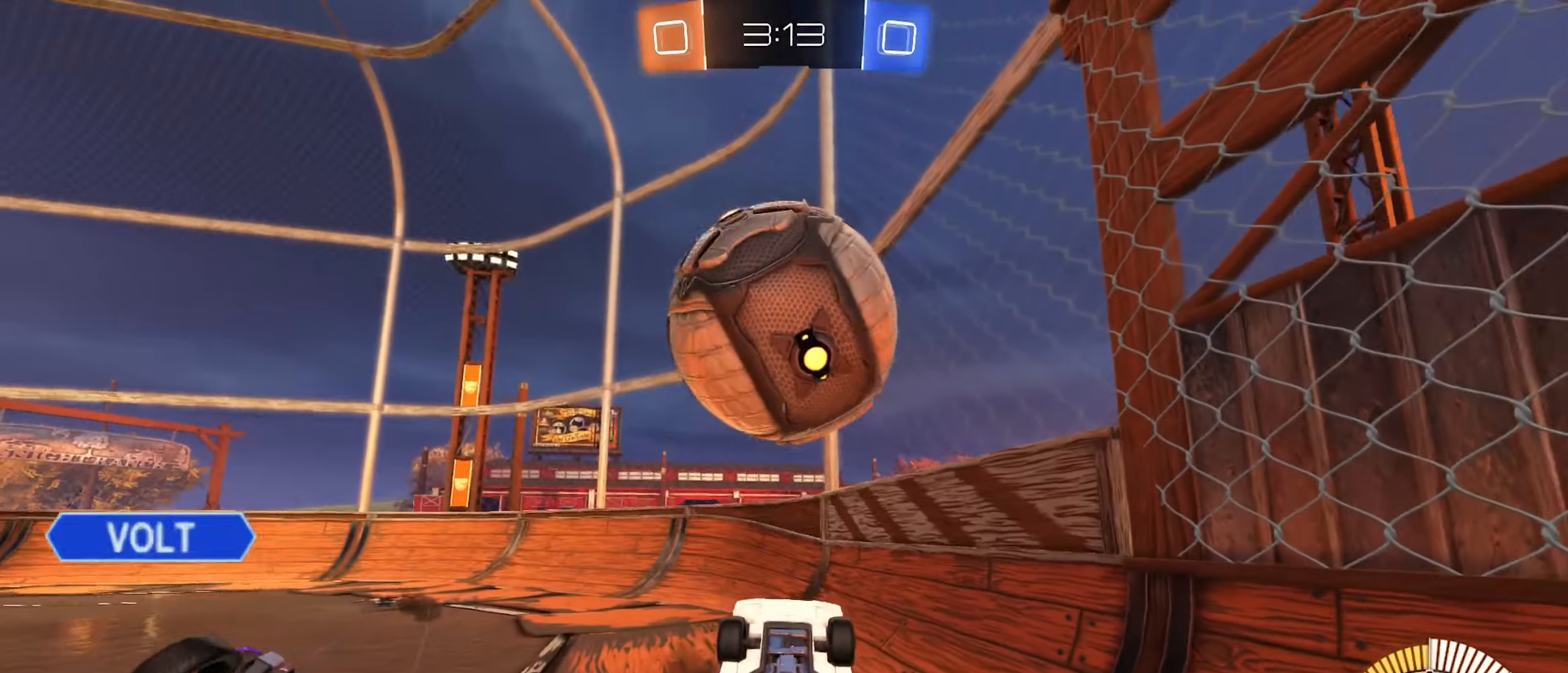
{"buttons": ["L1"], "left_stick": "up-left", "right_stick": "center", "events": [[17, "left_stick", "up"], [33, "L1", "down"], [250, "R2", "up"], [250, "left_stick", "up-left"]]}
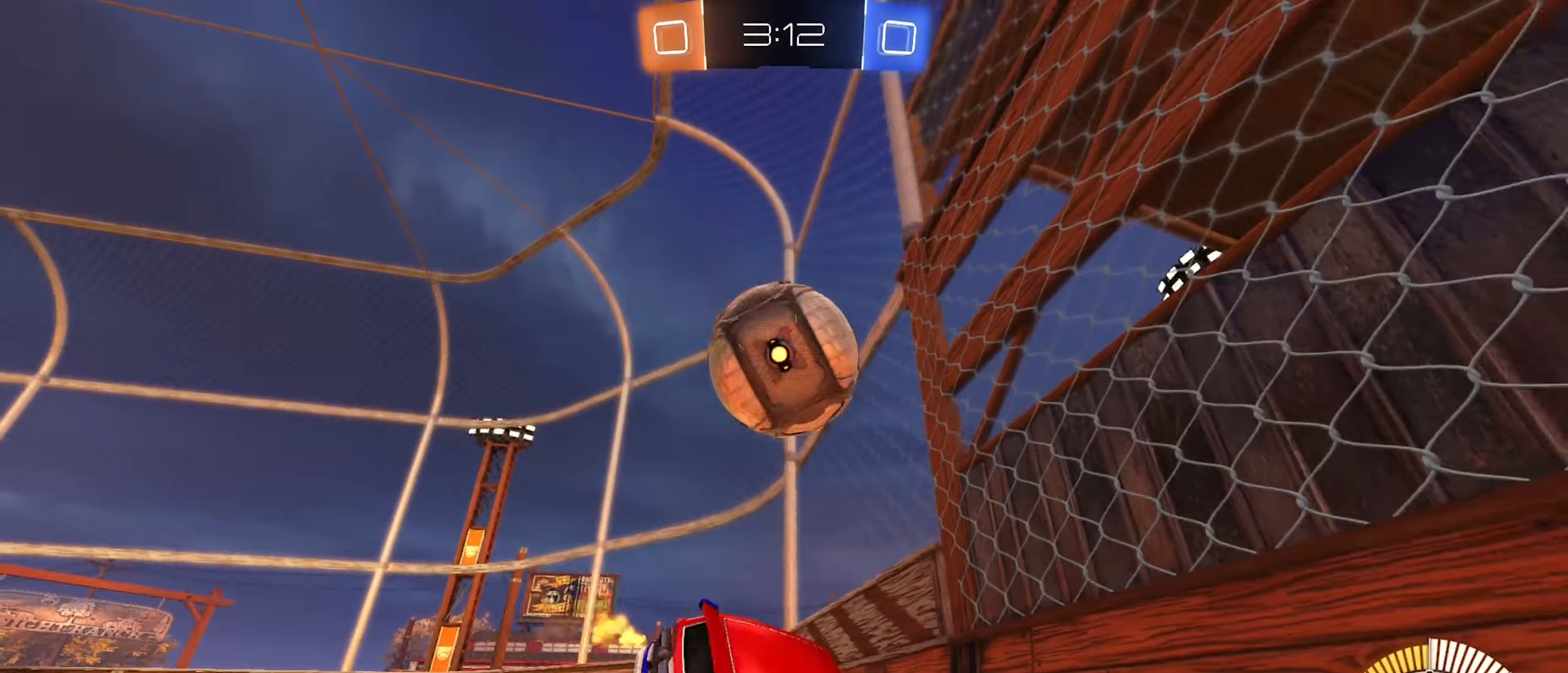
{"buttons": ["B", "R2"], "left_stick": "down-right", "right_stick": "center", "events": [[117, "L1", "up"], [134, "left_stick", "left"], [184, "R2", "down"], [317, "left_stick", "center"], [434, "B", "down"], [500, "left_stick", "down-right"]]}
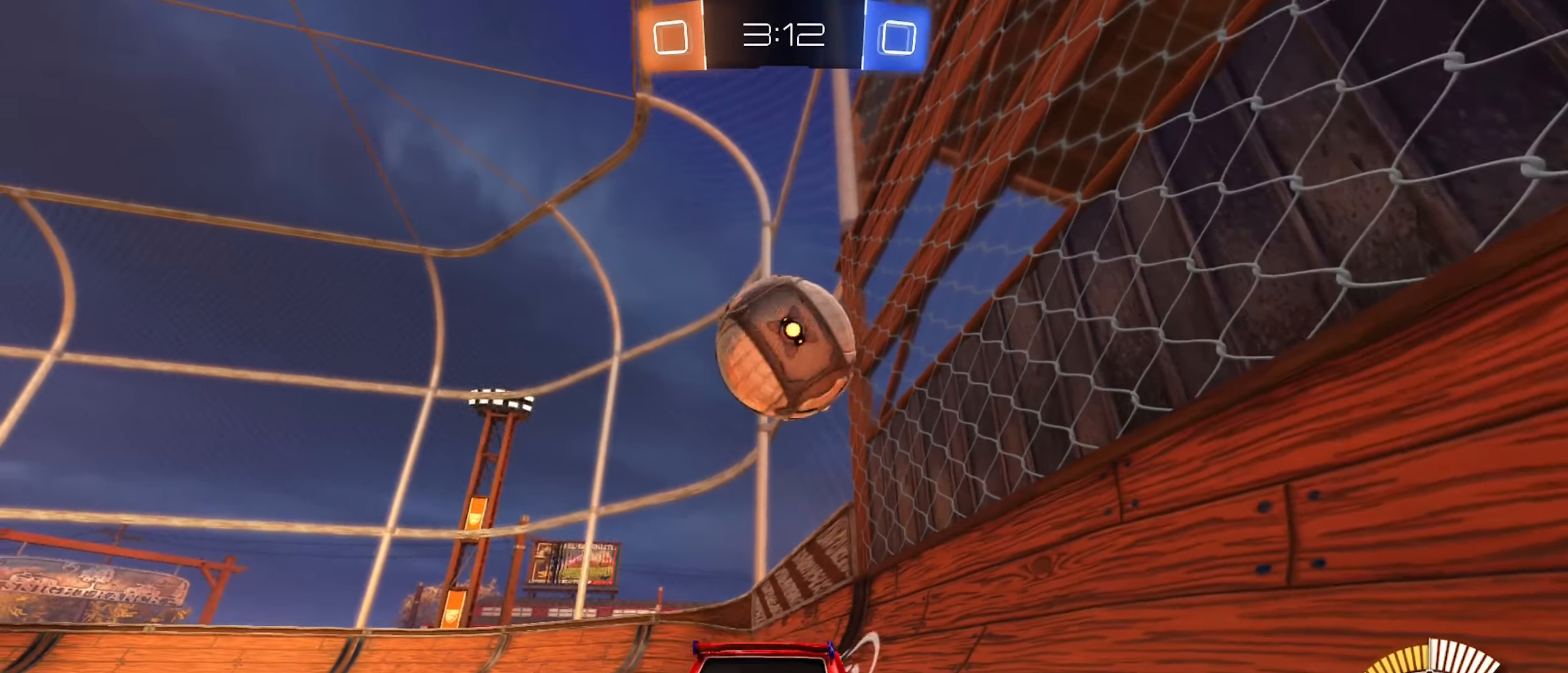
{"buttons": ["L1", "R2"], "left_stick": "up-left", "right_stick": "center", "events": [[17, "A", "down"], [67, "left_stick", "down"], [167, "A", "up"], [250, "left_stick", "left"], [267, "L1", "down"], [284, "B", "up"], [300, "left_stick", "up-left"]]}
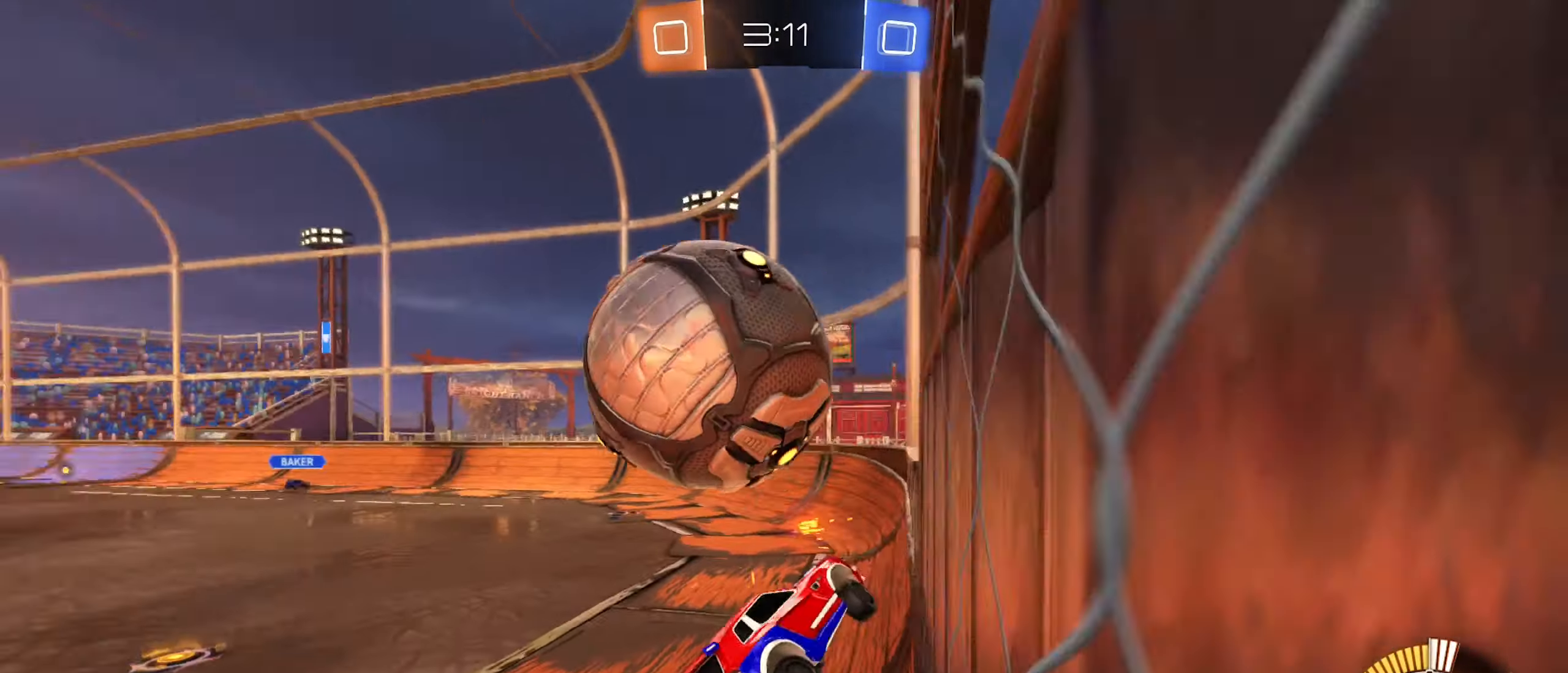
{"buttons": ["R2"], "left_stick": "center", "right_stick": "center", "events": [[67, "L1", "up"], [100, "left_stick", "center"], [300, "left_stick", "down-right"], [417, "left_stick", "center"]]}
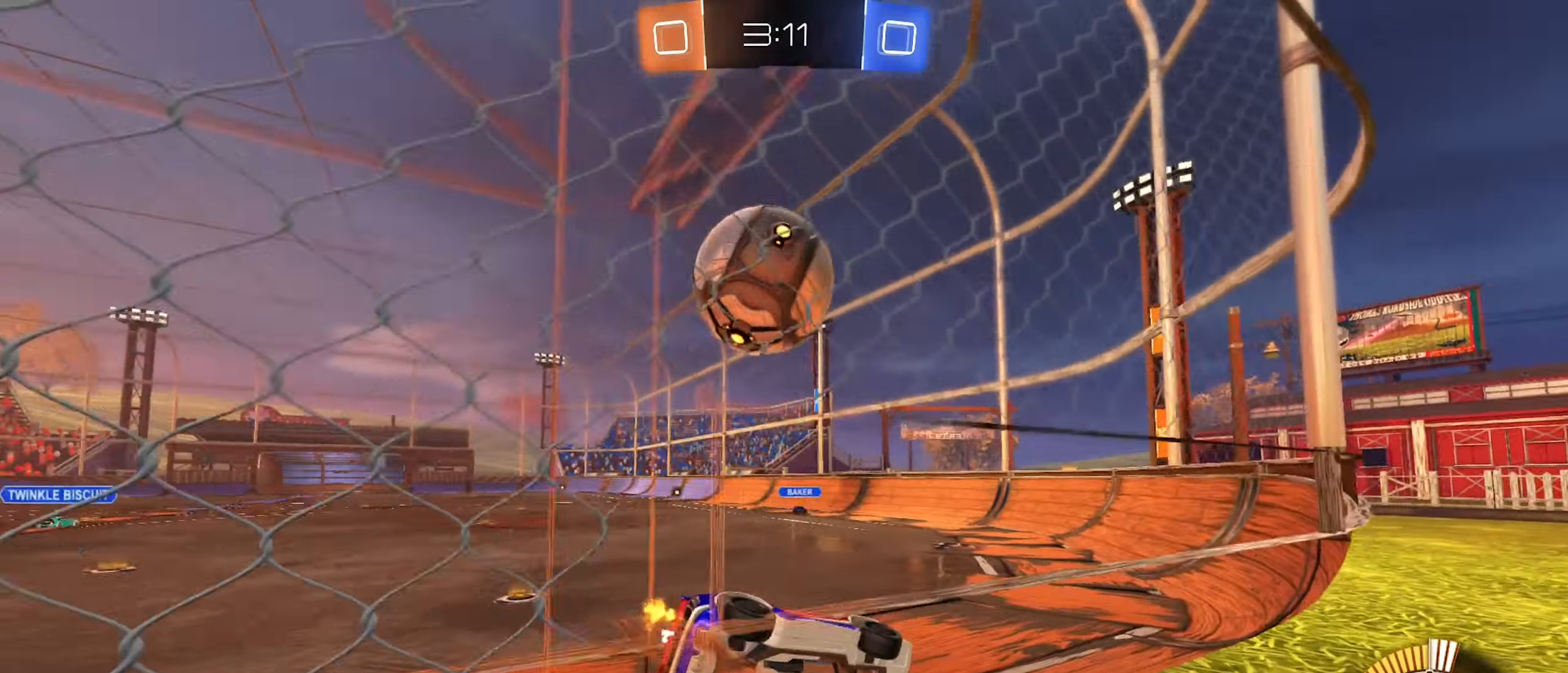
{"buttons": ["R2"], "left_stick": "center", "right_stick": "center", "events": [[134, "left_stick", "down-left"], [500, "left_stick", "center"]]}
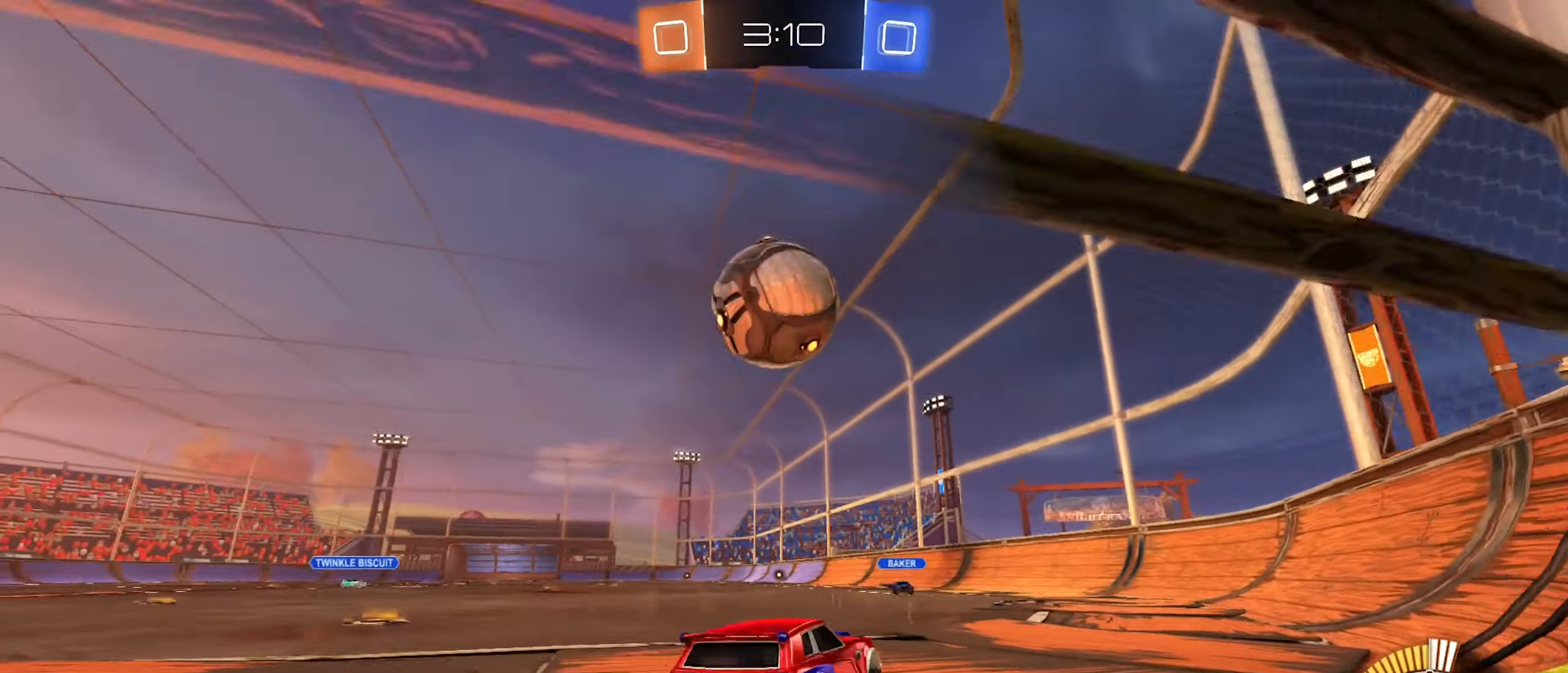
{"buttons": ["A", "B", "L1"], "left_stick": "up-left", "right_stick": "center", "events": [[34, "A", "down"], [34, "left_stick", "down"], [200, "B", "down"], [217, "A", "up"], [300, "left_stick", "up-left"], [367, "L1", "down"], [367, "R2", "up"], [484, "A", "down"]]}
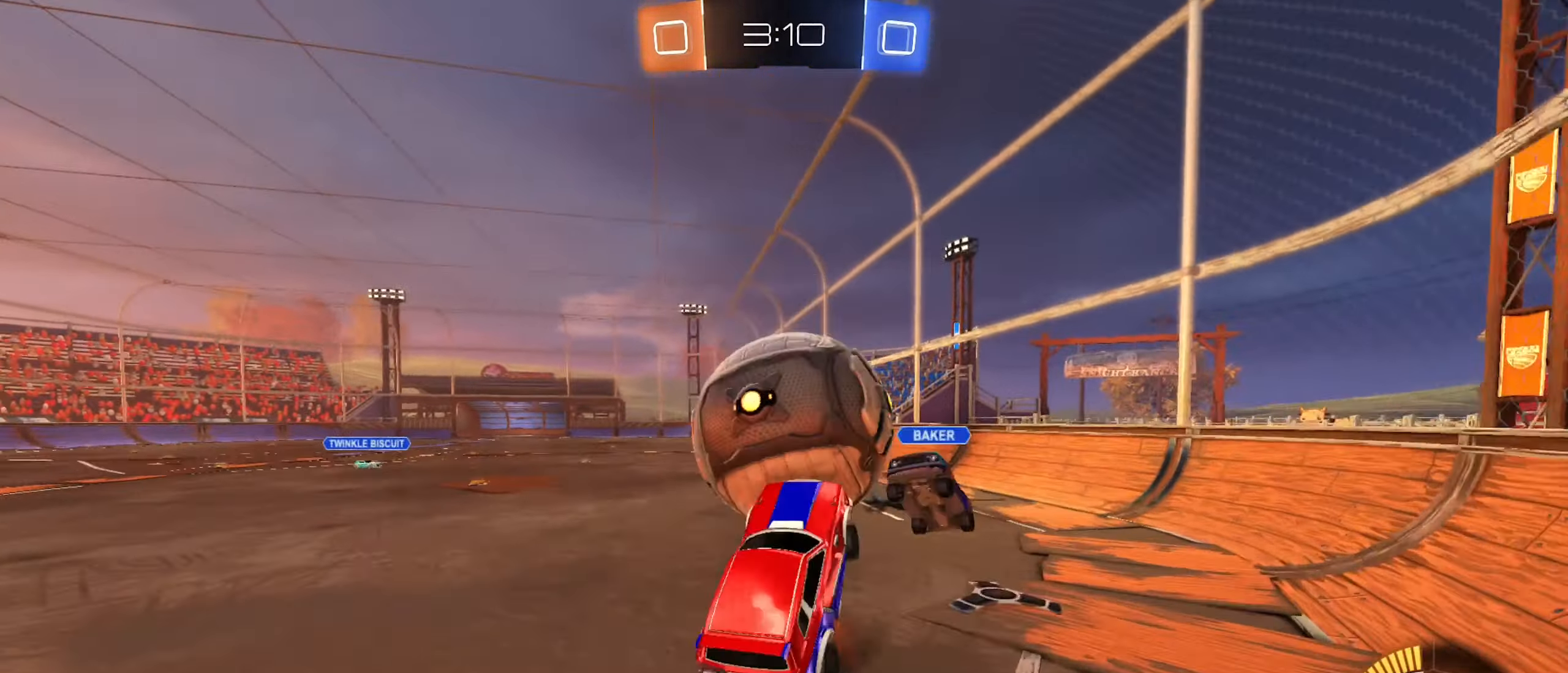
{"buttons": ["L1"], "left_stick": "up-right", "right_stick": "center", "events": [[317, "A", "up"], [334, "left_stick", "down-left"], [434, "left_stick", "down-right"], [450, "B", "up"], [500, "left_stick", "up-right"]]}
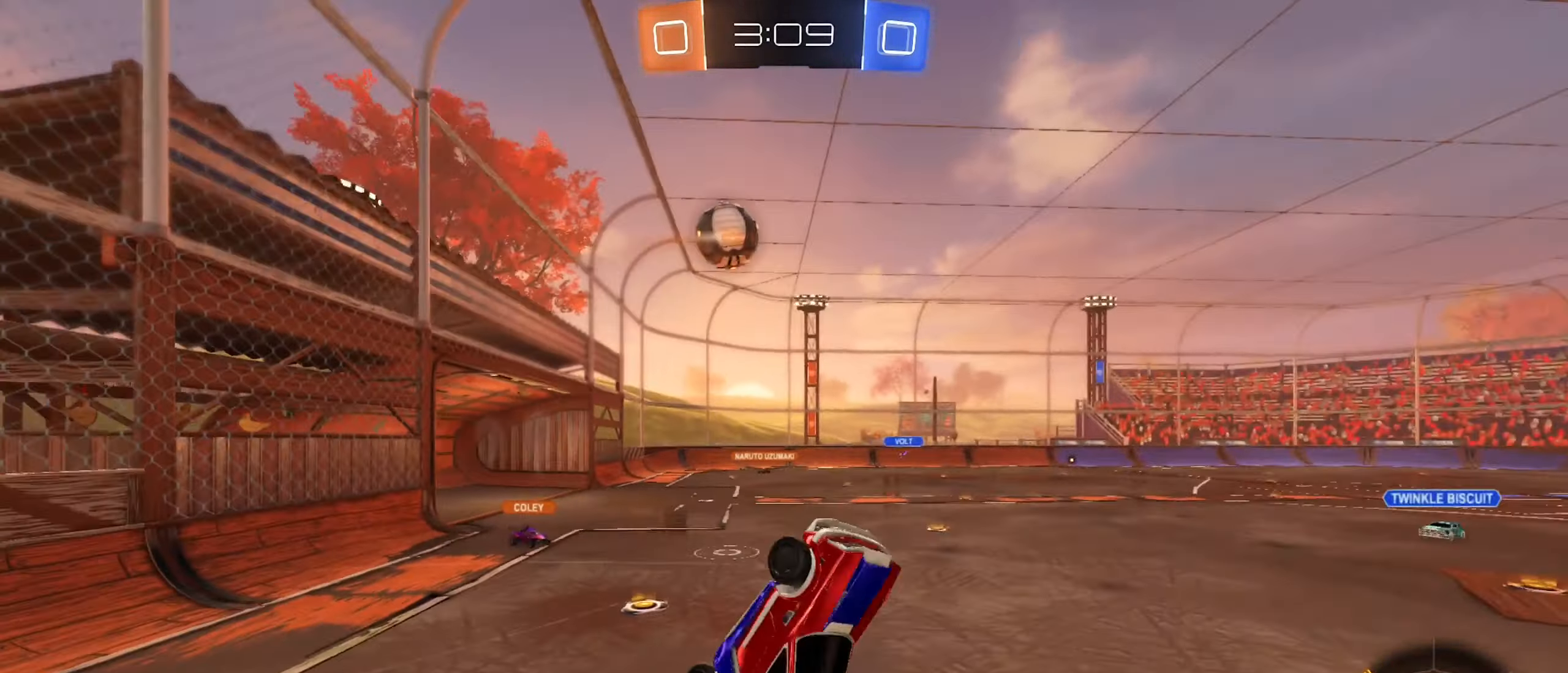
{"buttons": [], "left_stick": "center", "right_stick": "center", "events": [[84, "left_stick", "up"], [234, "L1", "up"], [267, "left_stick", "center"]]}
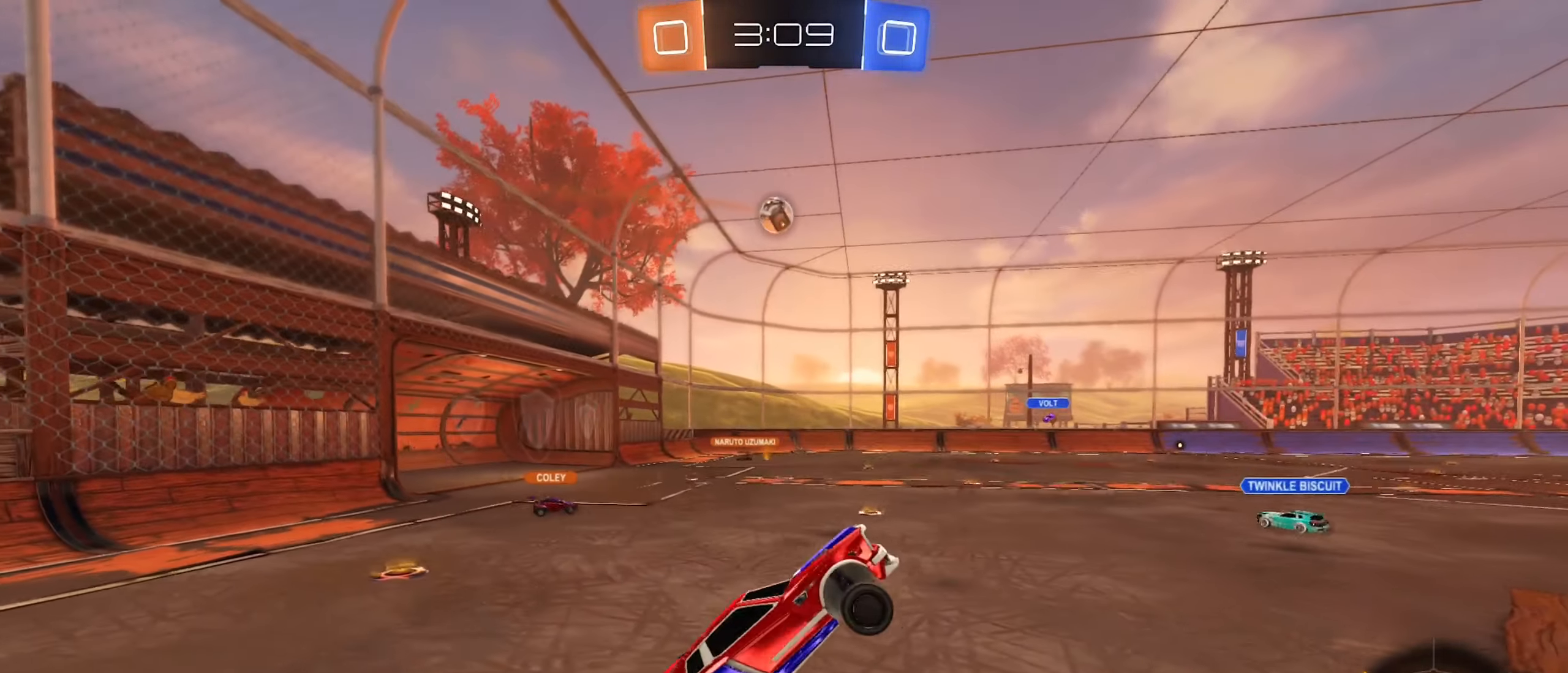
{"buttons": ["R2"], "left_stick": "left", "right_stick": "center", "events": [[84, "left_stick", "left"], [384, "R2", "down"]]}
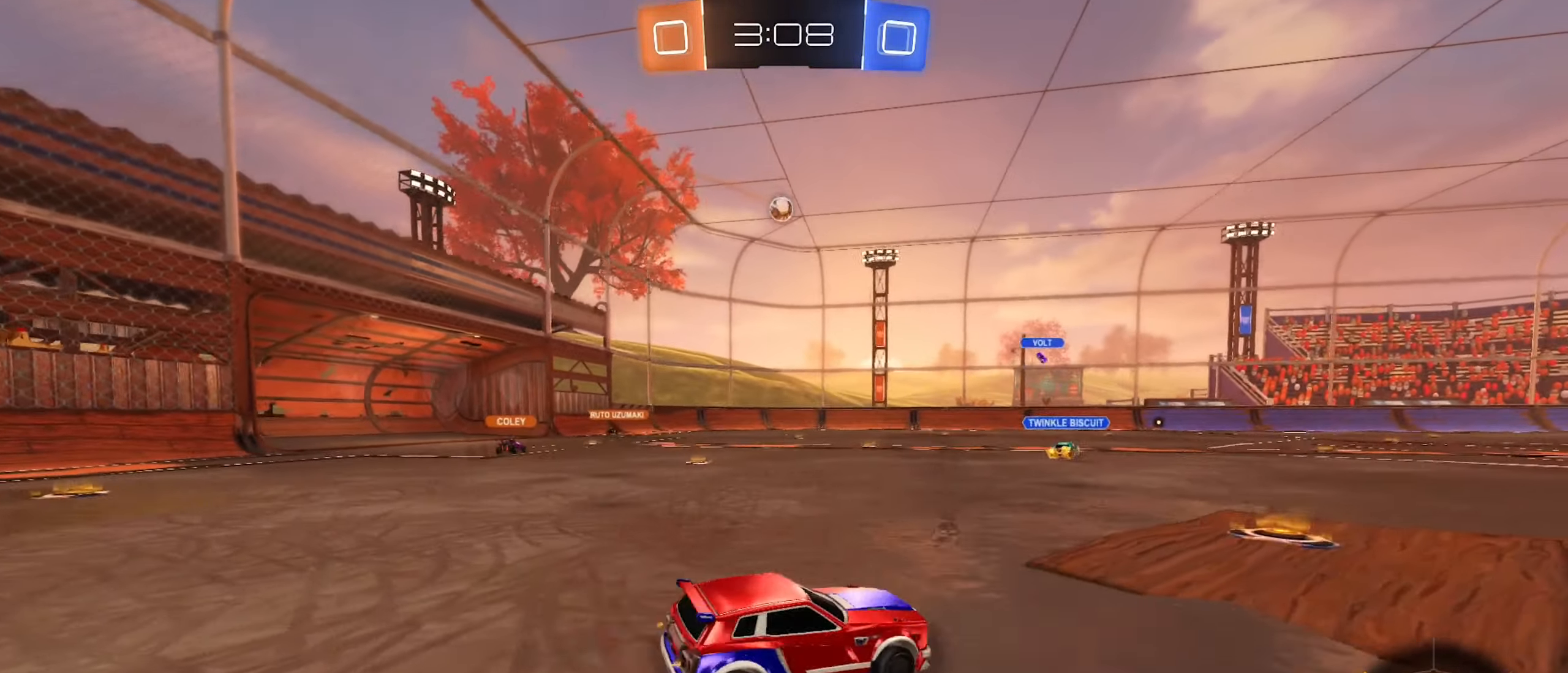
{"buttons": ["R2"], "left_stick": "left", "right_stick": "center", "events": []}
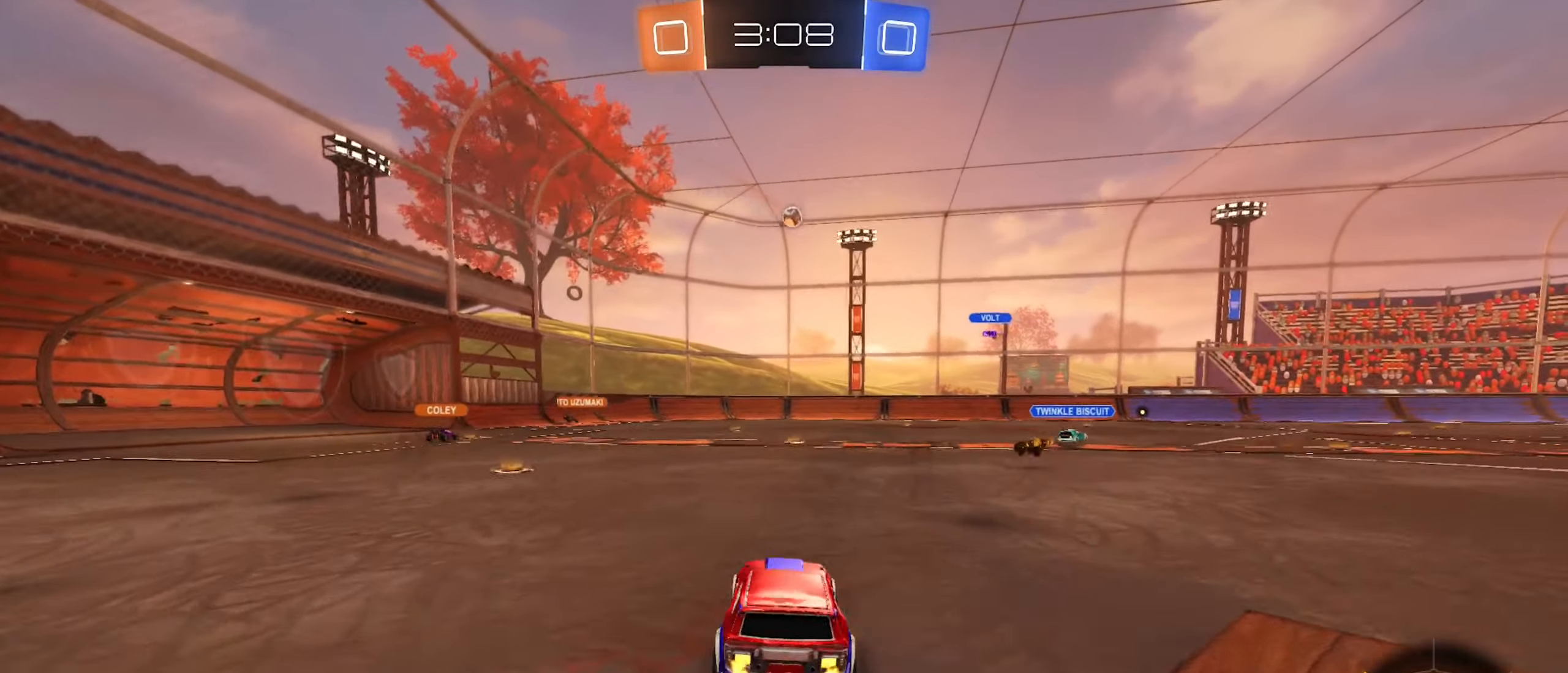
{"buttons": [], "left_stick": "up", "right_stick": "center", "events": [[467, "R2", "up"], [467, "left_stick", "up"]]}
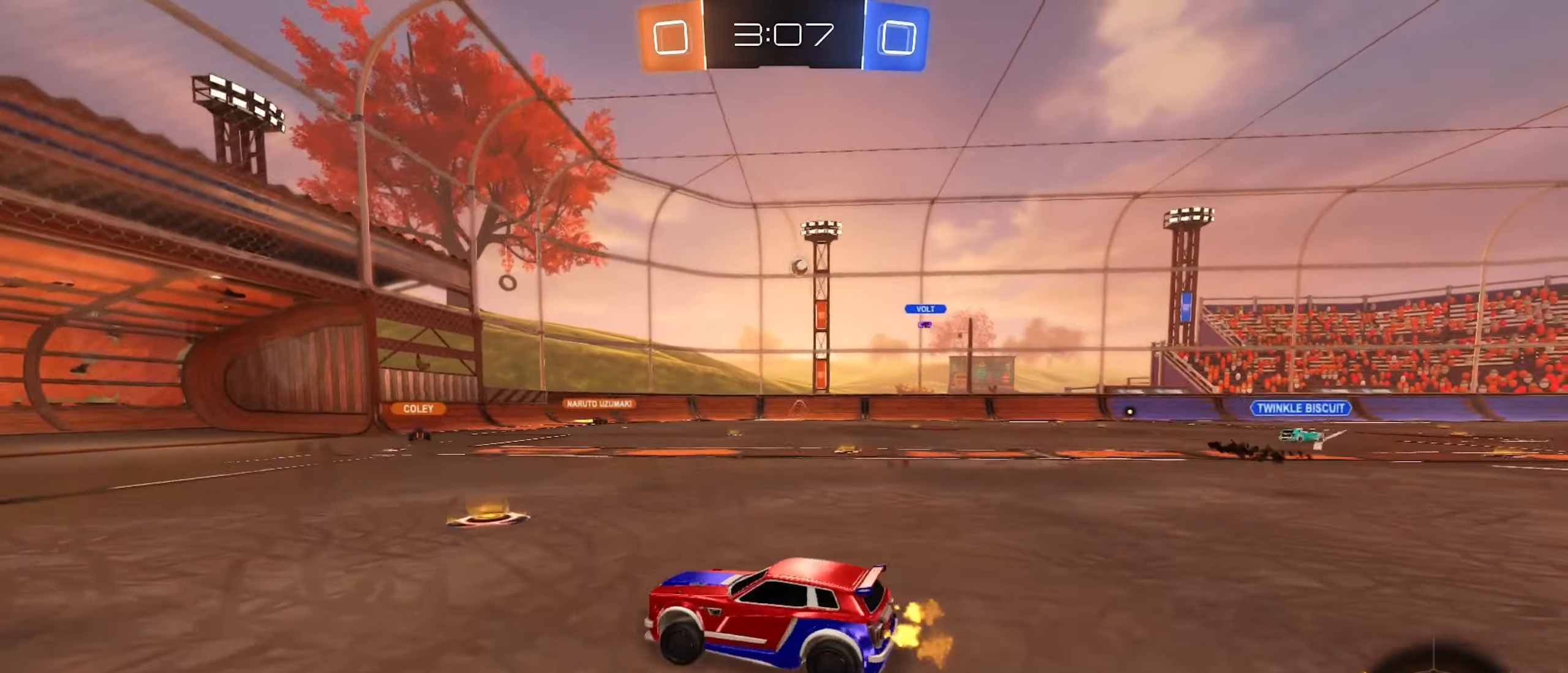
{"buttons": ["R2"], "left_stick": "center", "right_stick": "center", "events": [[133, "left_stick", "left"], [216, "R2", "down"], [316, "left_stick", "center"]]}
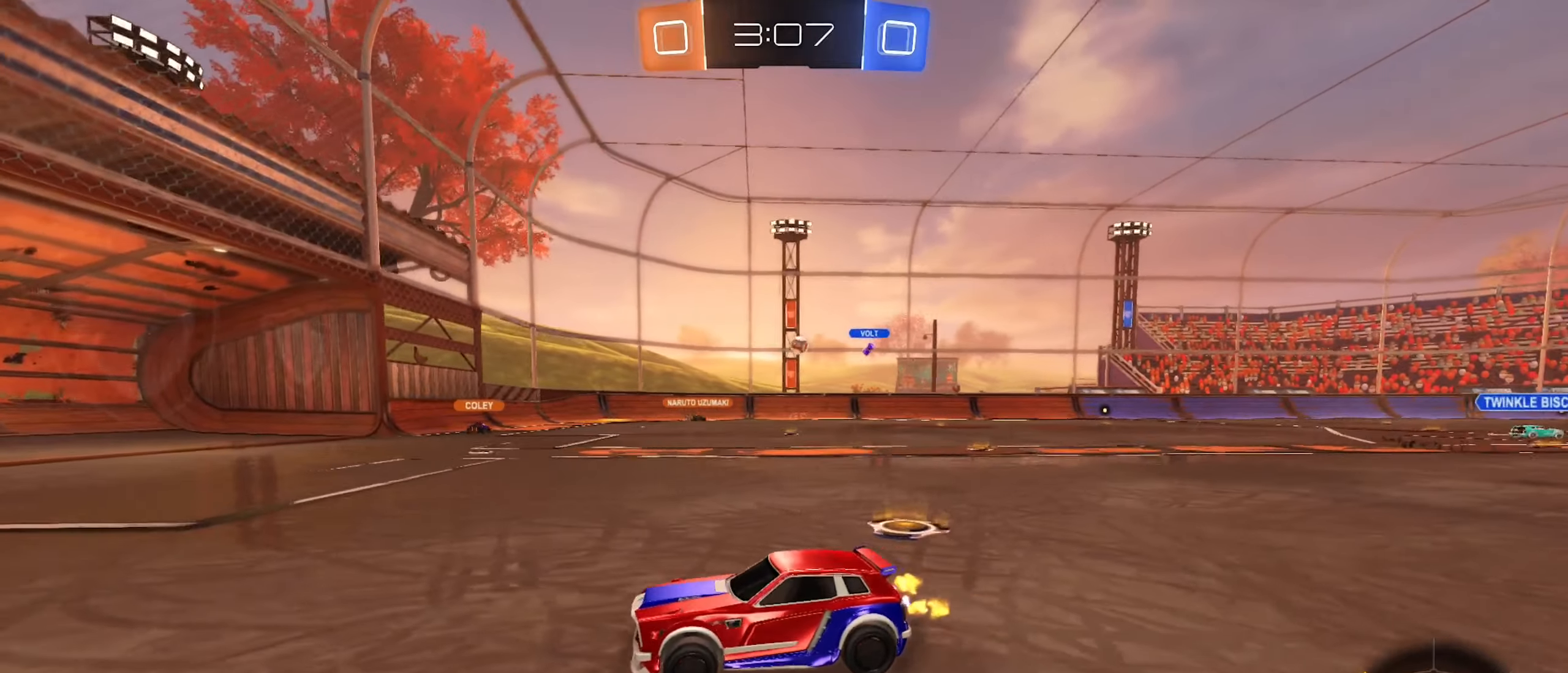
{"buttons": ["R2"], "left_stick": "right", "right_stick": "center", "events": [[66, "left_stick", "right"]]}
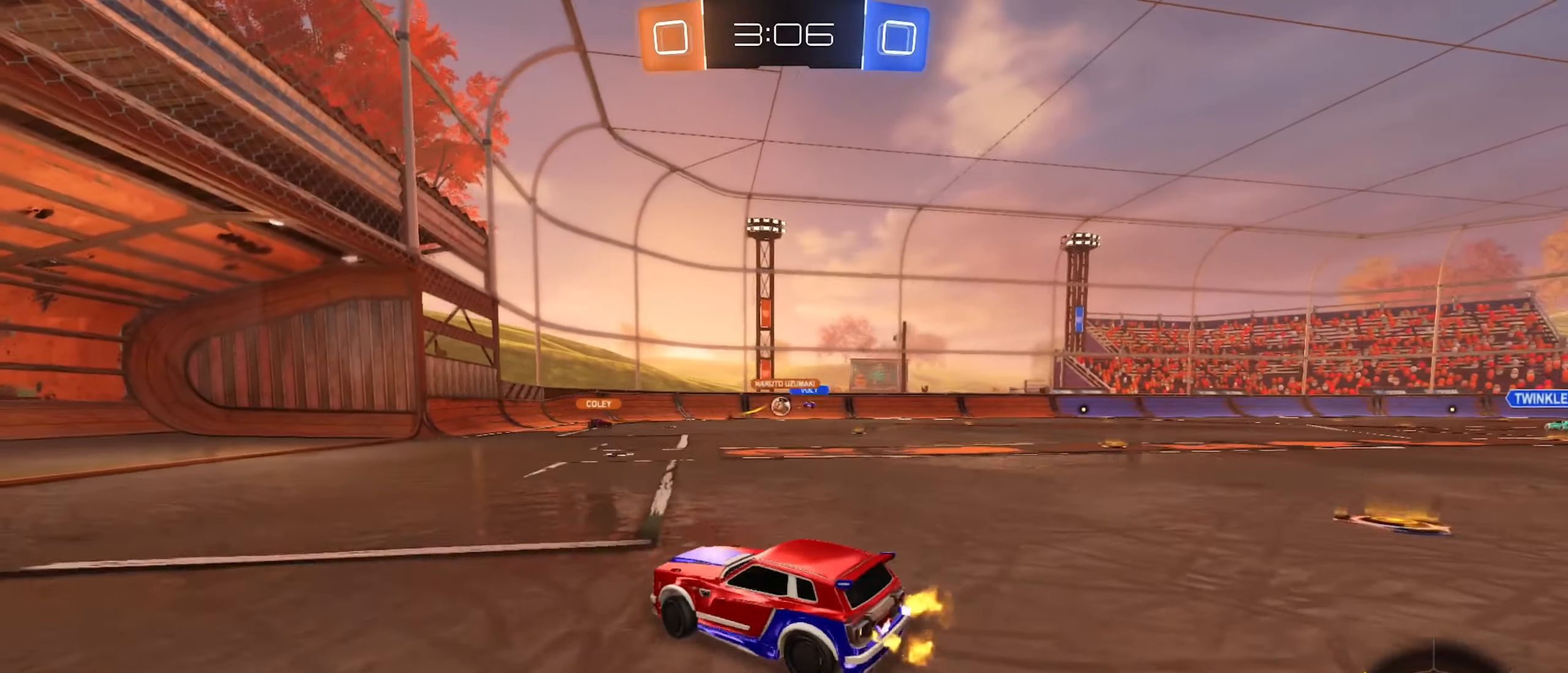
{"buttons": ["R2"], "left_stick": "center", "right_stick": "center", "events": [[233, "left_stick", "left"], [500, "left_stick", "center"]]}
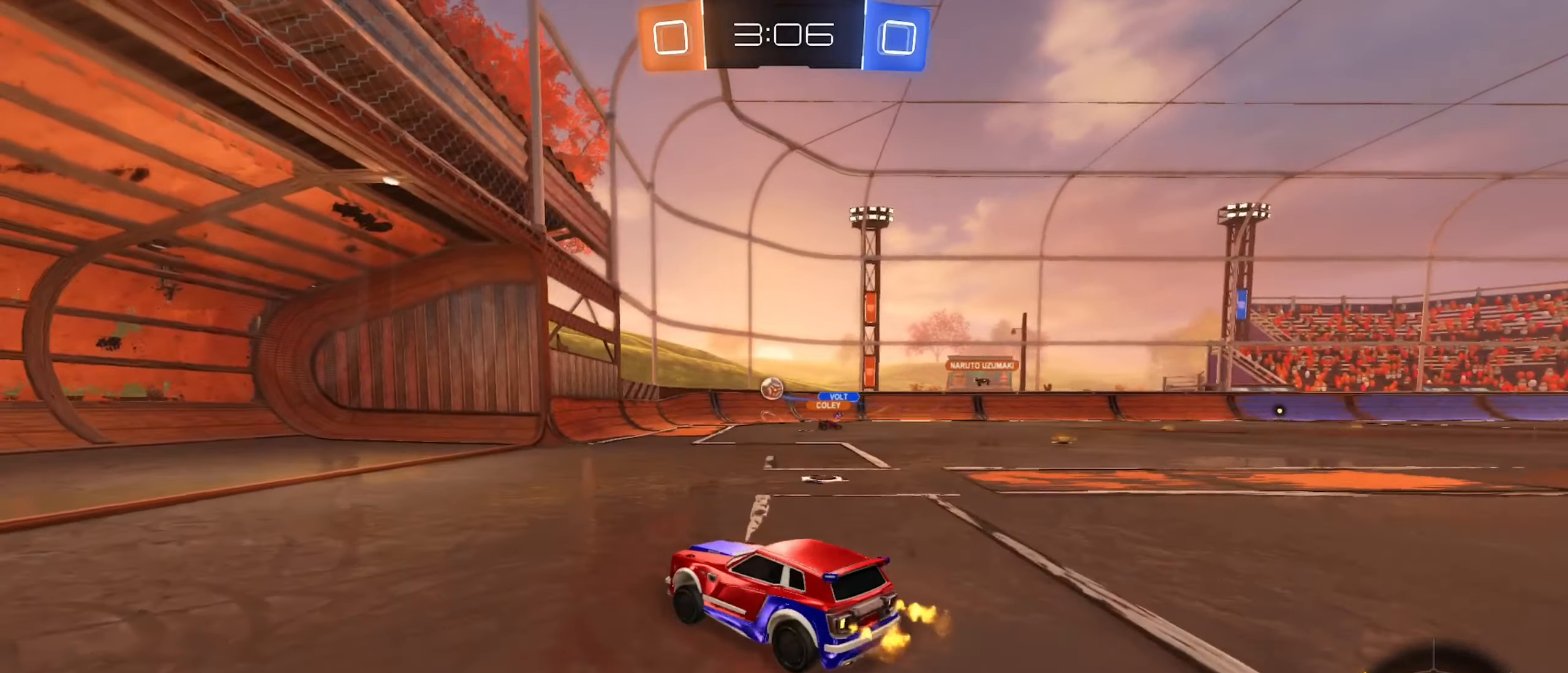
{"buttons": ["L2"], "left_stick": "right", "right_stick": "center", "events": [[250, "R2", "up"], [250, "left_stick", "right"], [300, "L2", "down"]]}
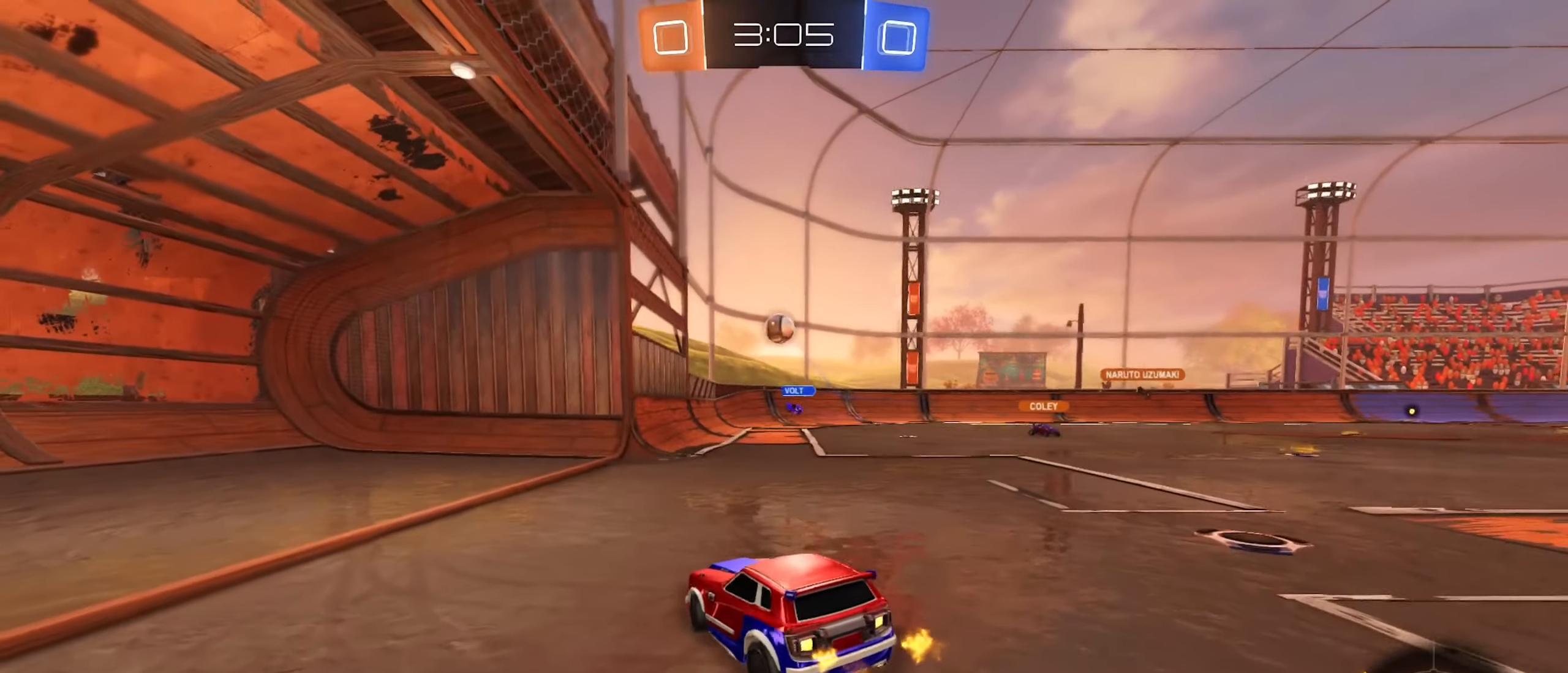
{"buttons": ["A", "R2"], "left_stick": "down", "right_stick": "center", "events": [[66, "L2", "up"], [116, "R2", "down"], [383, "left_stick", "down-right"], [433, "A", "down"], [483, "left_stick", "down"]]}
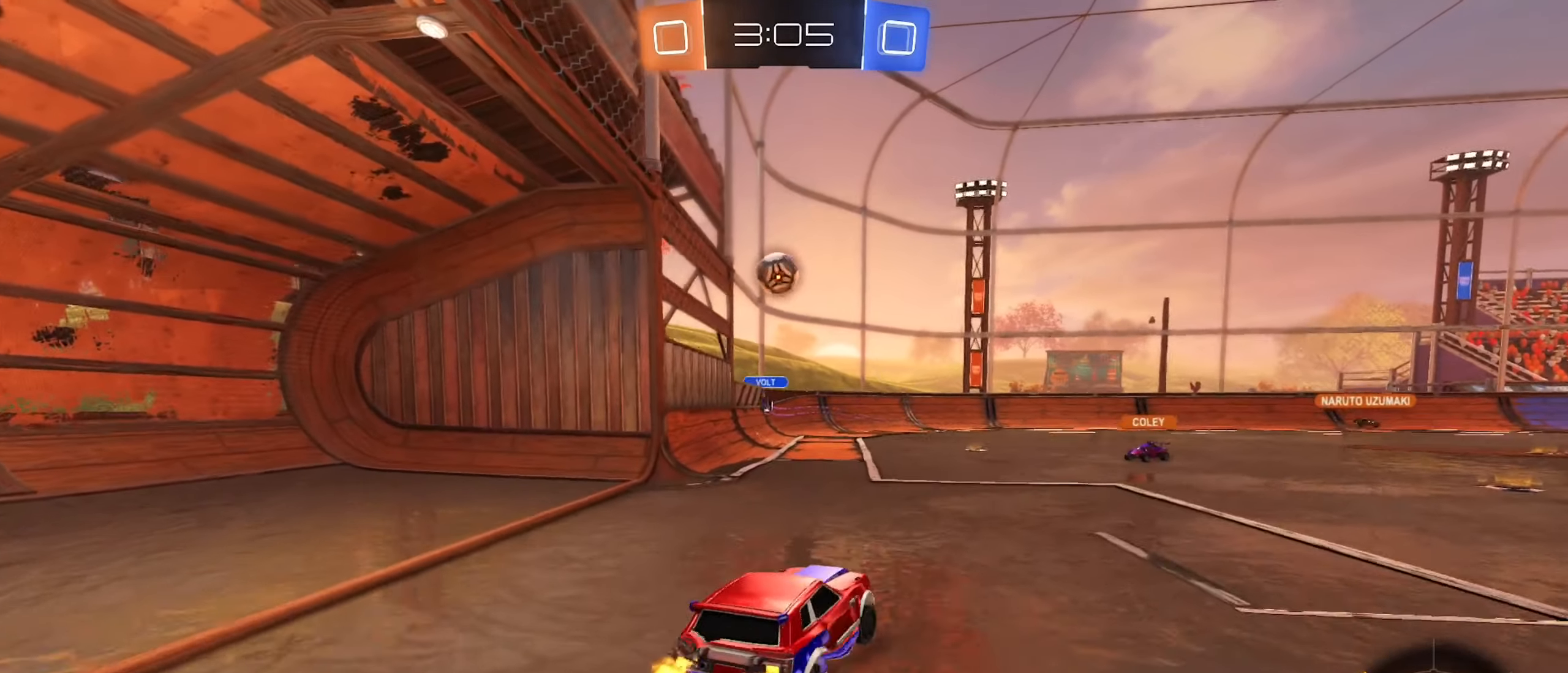
{"buttons": ["B", "R2"], "left_stick": "left", "right_stick": "center", "events": [[16, "L1", "down"], [150, "A", "up"], [150, "L1", "up"], [183, "left_stick", "center"], [200, "B", "down"], [300, "left_stick", "left"], [416, "B", "up"], [483, "B", "down"]]}
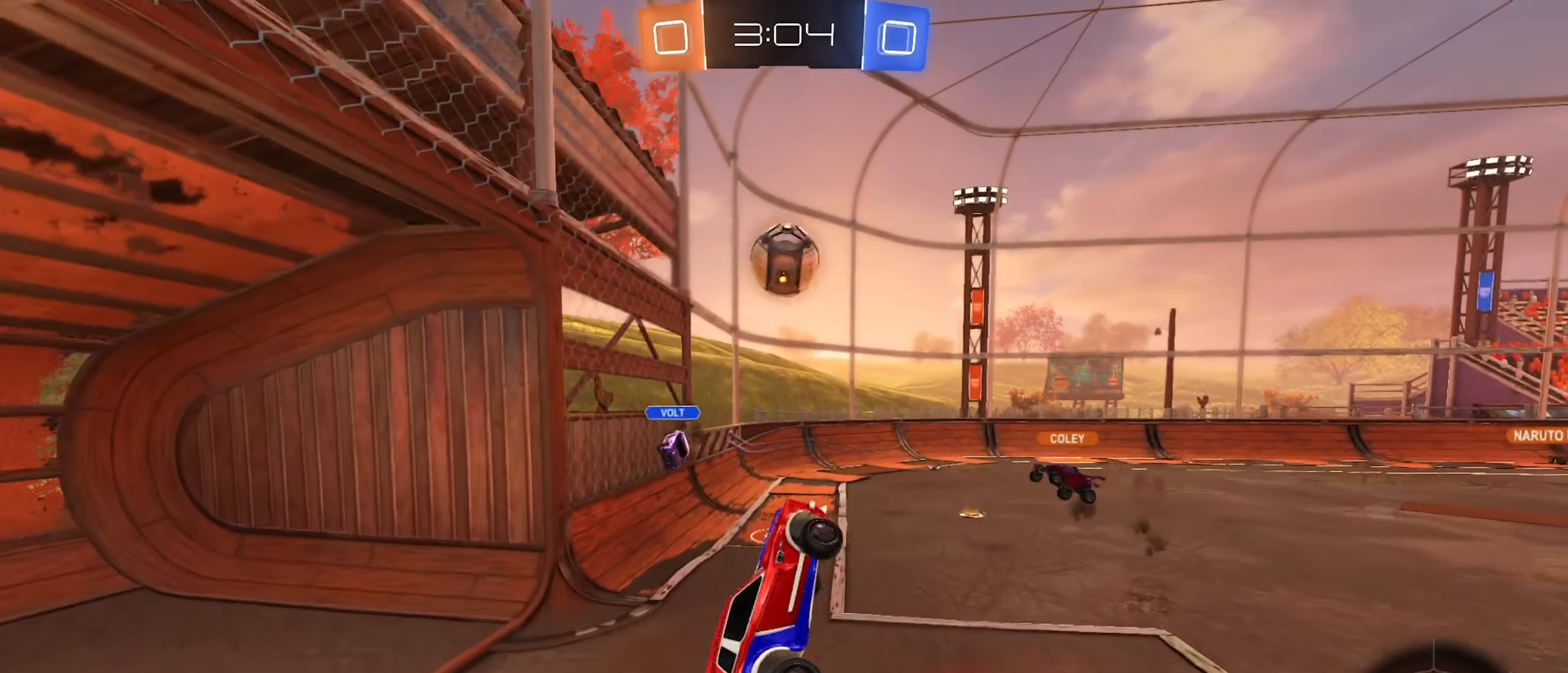
{"buttons": [], "left_stick": "center", "right_stick": "center", "events": [[16, "left_stick", "center"], [250, "B", "up"], [283, "R2", "up"], [350, "left_stick", "left"], [433, "left_stick", "center"]]}
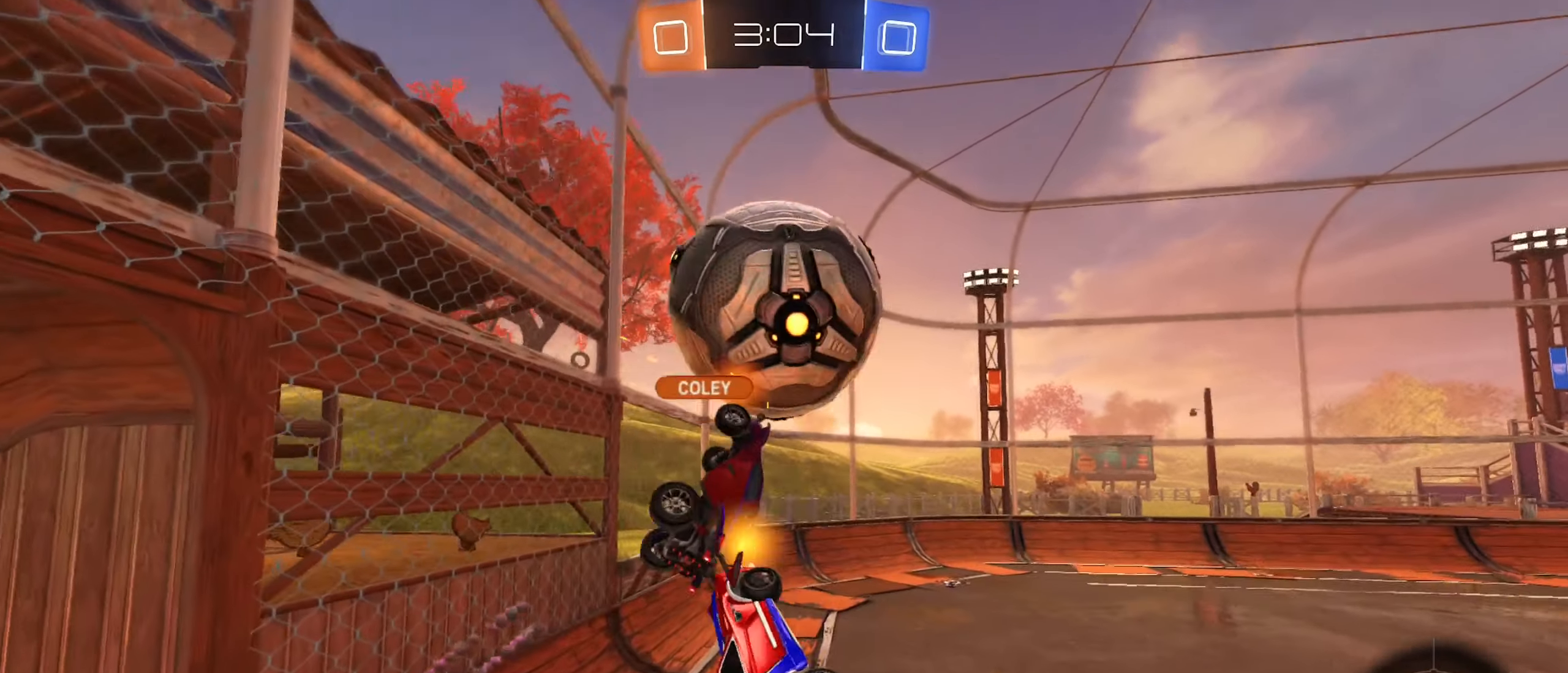
{"buttons": [], "left_stick": "center", "right_stick": "center", "events": [[116, "R1", "down"], [133, "R2", "down"], [183, "R2", "up"], [400, "R1", "up"]]}
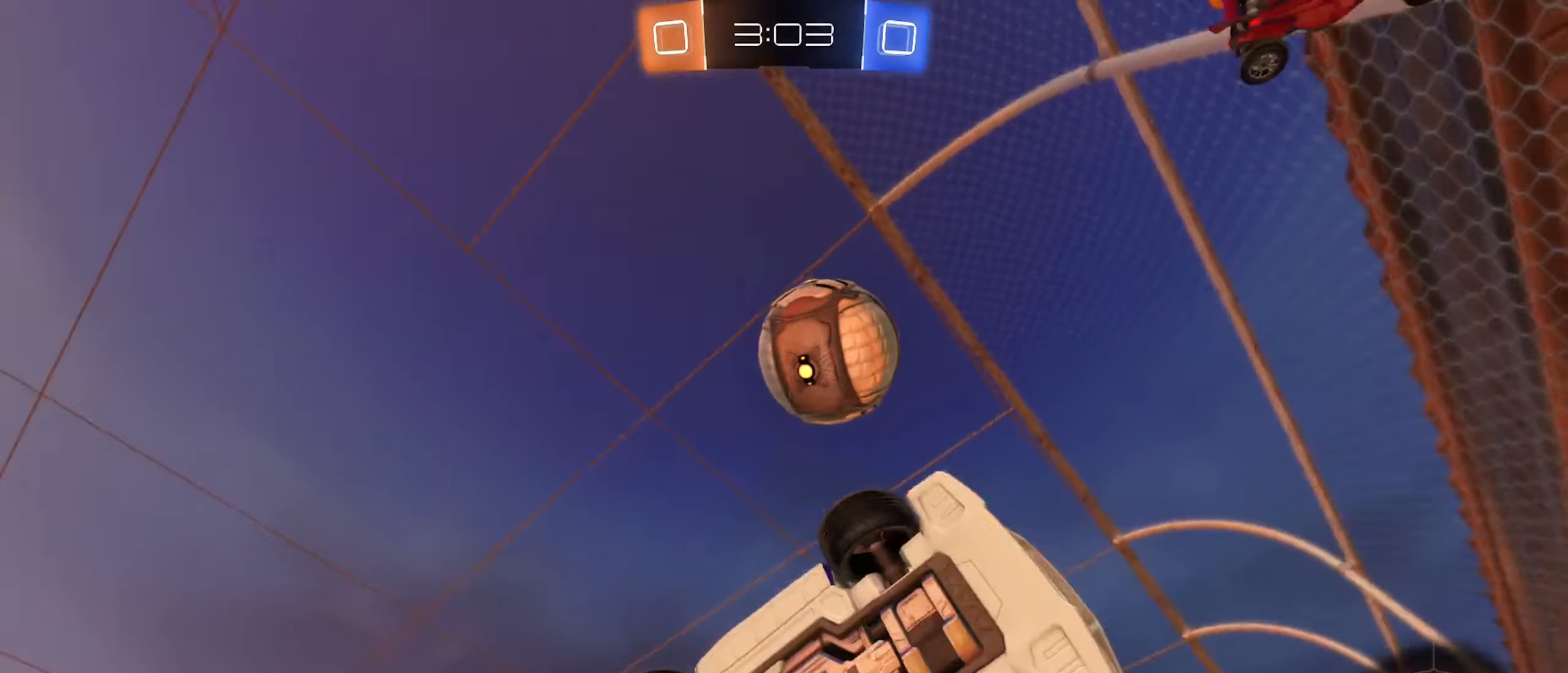
{"buttons": ["R2"], "left_stick": "left", "right_stick": "center", "events": [[50, "left_stick", "up-right"], [166, "left_stick", "center"], [316, "left_stick", "left"], [483, "R2", "down"]]}